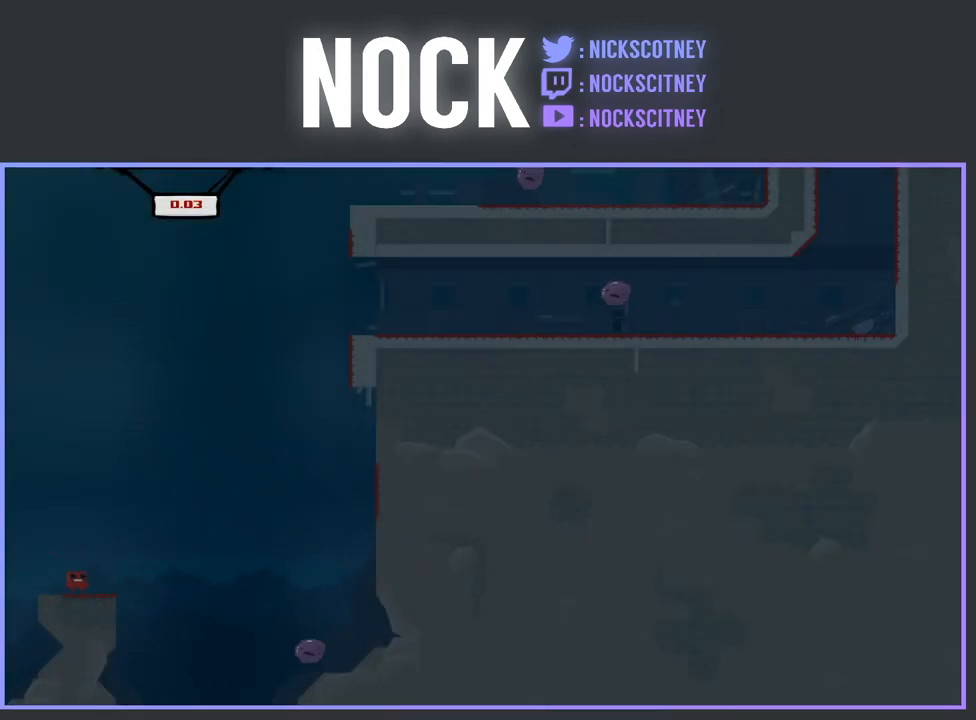
Gameplay with a controller (PlayStation layout); each line is a JSON object with the inputs held at the frame after it. "events" lists button and stick changes between this image and that frame as [ms after this image, input, new state], when the widget could be followed in between. Not read: left_stick right_stick.
{"buttons": ["CROSS", "R2", "DPAD_RIGHT"], "events": [[67, "CROSS", "down"], [450, "CROSS", "up"], [500, "CROSS", "down"]]}
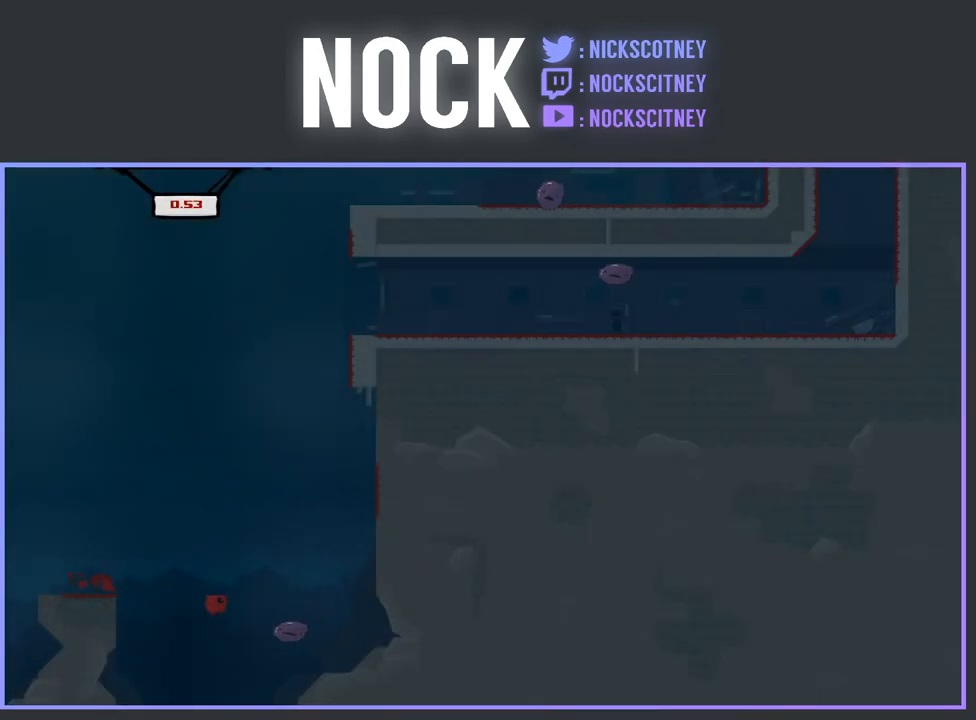
{"buttons": [], "events": [[283, "R2", "up"], [317, "CROSS", "up"], [317, "DPAD_RIGHT", "up"]]}
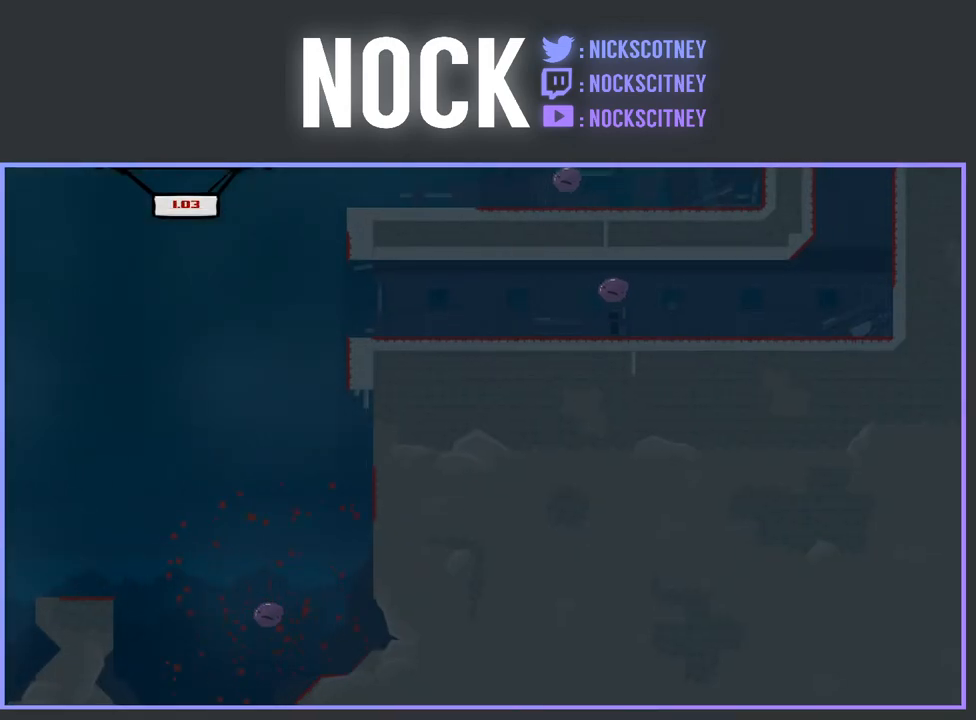
{"buttons": [], "events": []}
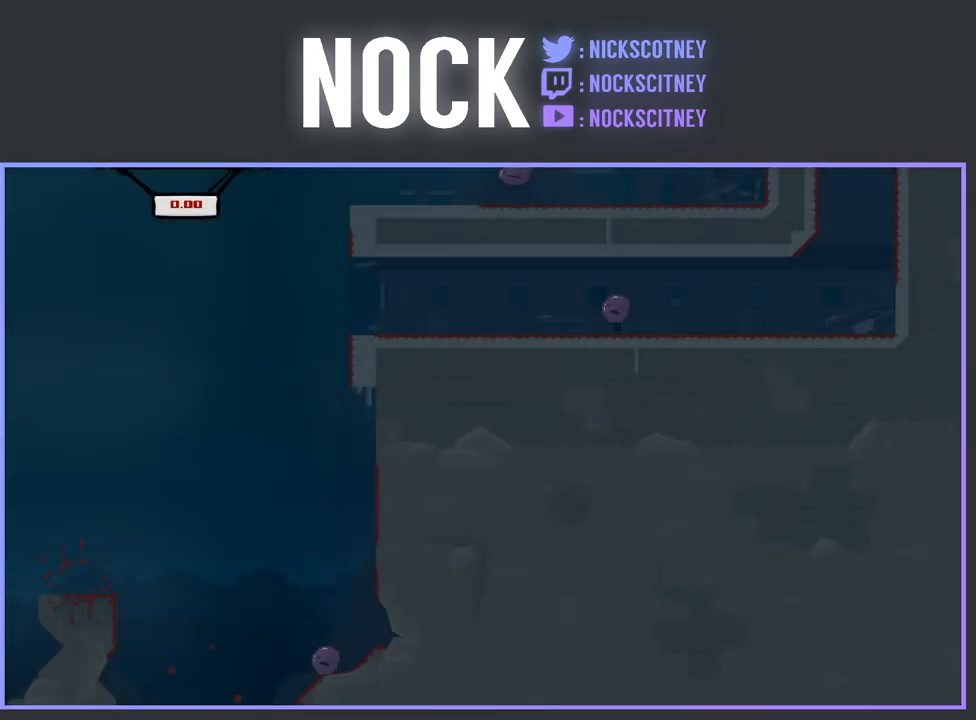
{"buttons": ["R2"], "events": [[67, "R2", "down"]]}
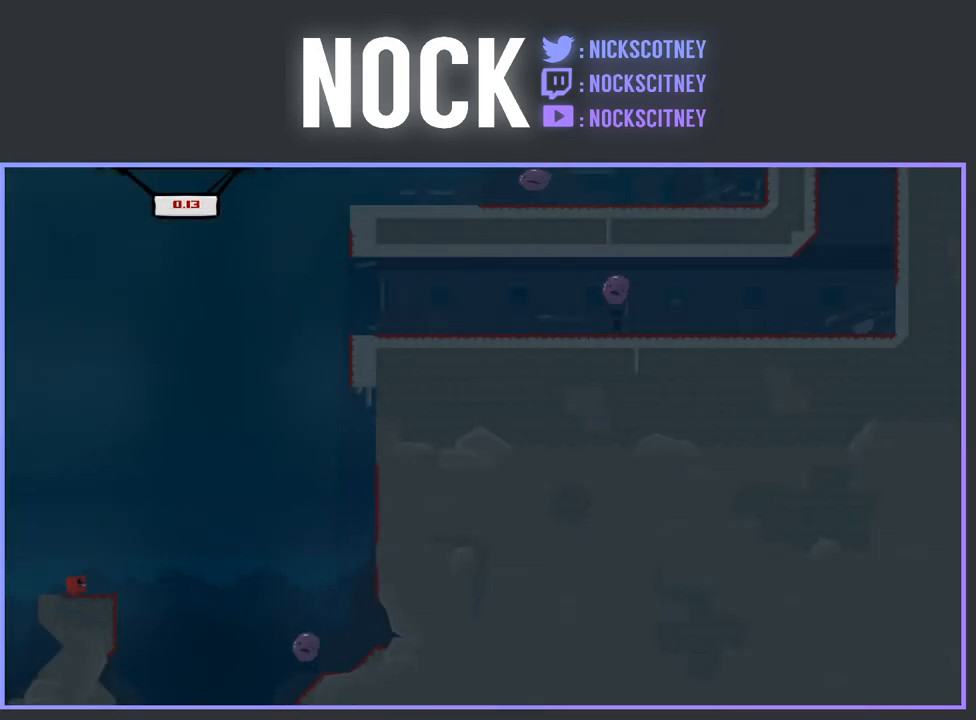
{"buttons": ["CROSS", "R2", "DPAD_RIGHT"], "events": [[117, "DPAD_RIGHT", "down"], [400, "CROSS", "down"]]}
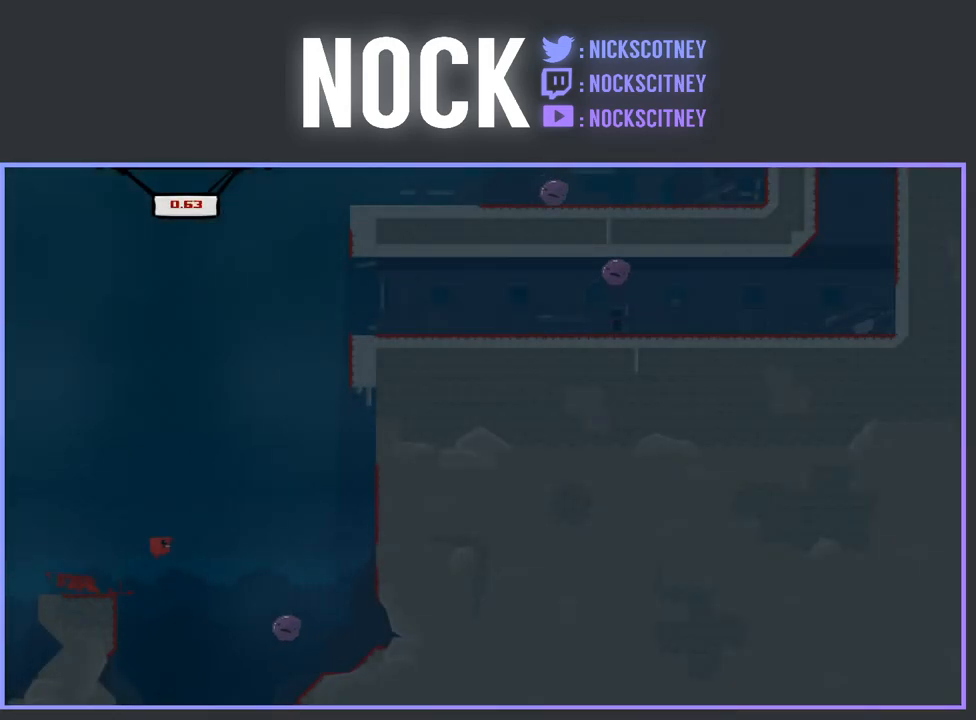
{"buttons": ["CROSS", "R2", "DPAD_RIGHT"], "events": [[367, "CROSS", "up"], [467, "CROSS", "down"]]}
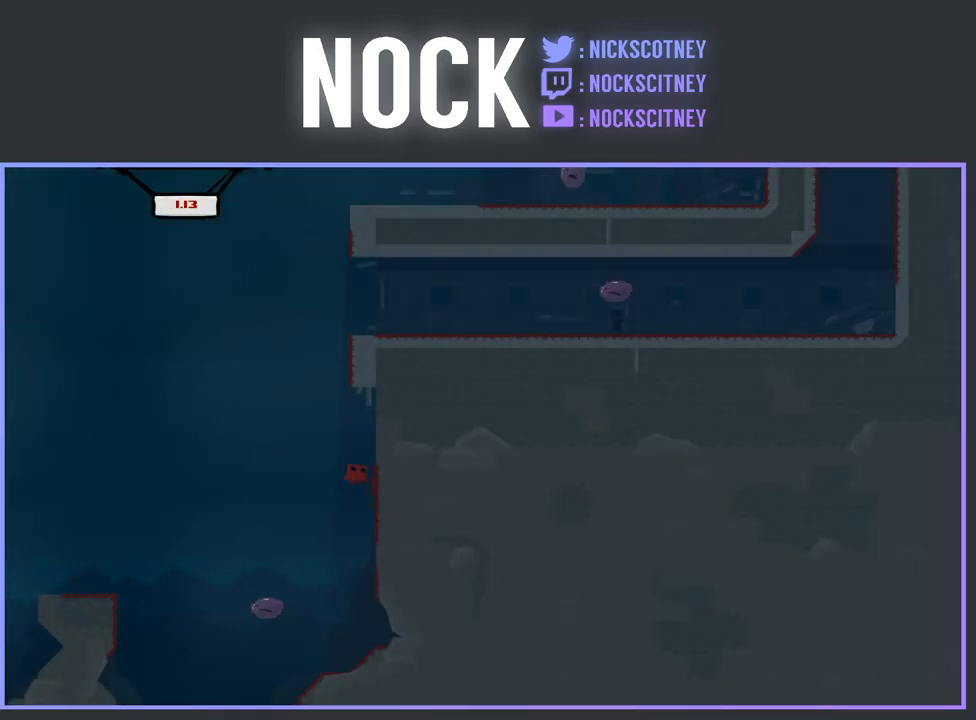
{"buttons": ["CROSS", "R2", "DPAD_RIGHT"], "events": [[433, "CROSS", "up"], [500, "CROSS", "down"]]}
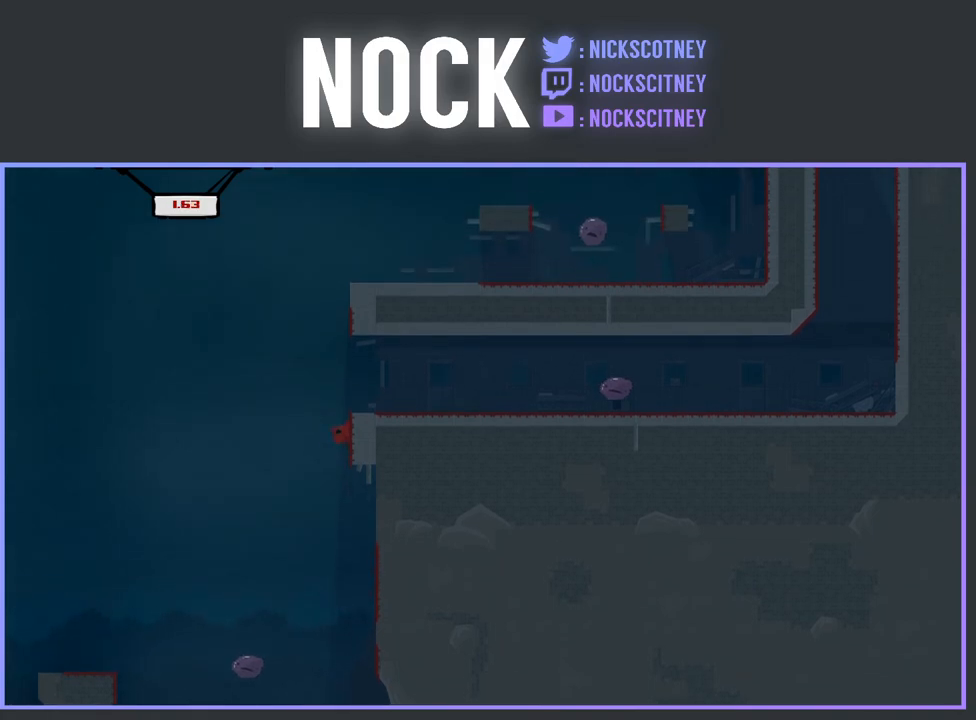
{"buttons": ["R2", "DPAD_RIGHT"], "events": [[167, "CROSS", "up"]]}
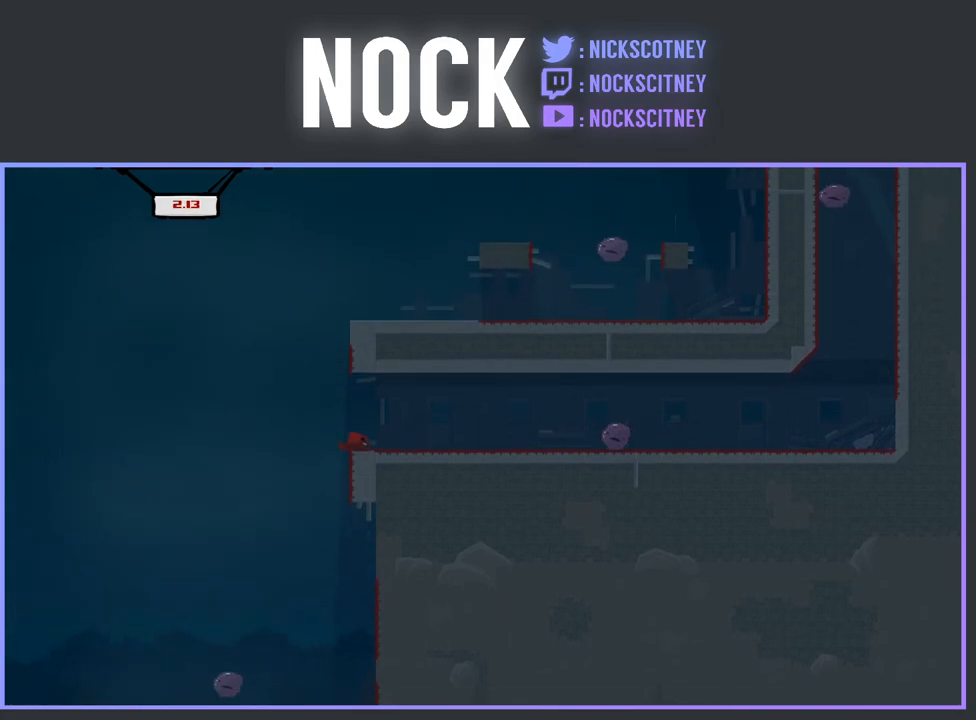
{"buttons": ["R2", "DPAD_RIGHT"], "events": [[100, "CROSS", "down"], [333, "CROSS", "up"]]}
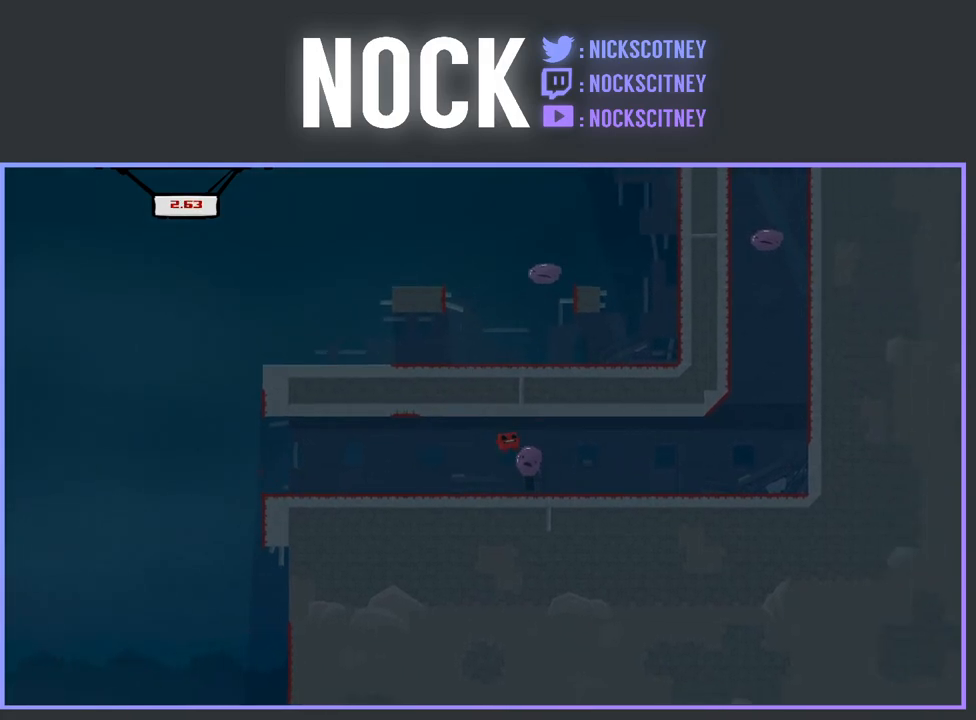
{"buttons": [], "events": [[33, "DPAD_RIGHT", "up"], [83, "R2", "up"]]}
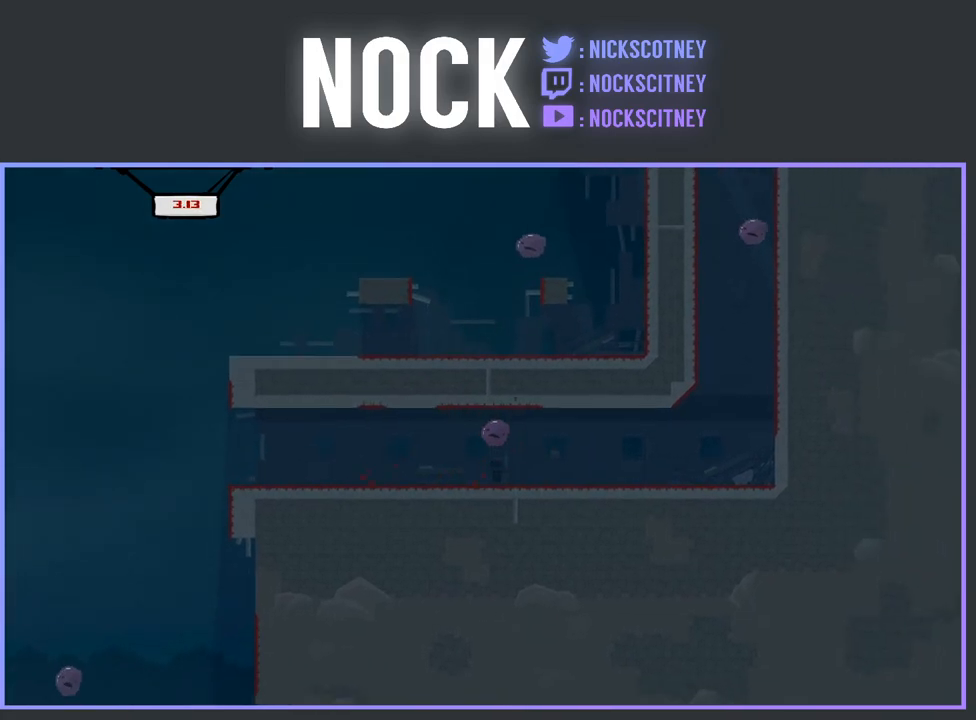
{"buttons": ["R2"], "events": [[467, "R2", "down"]]}
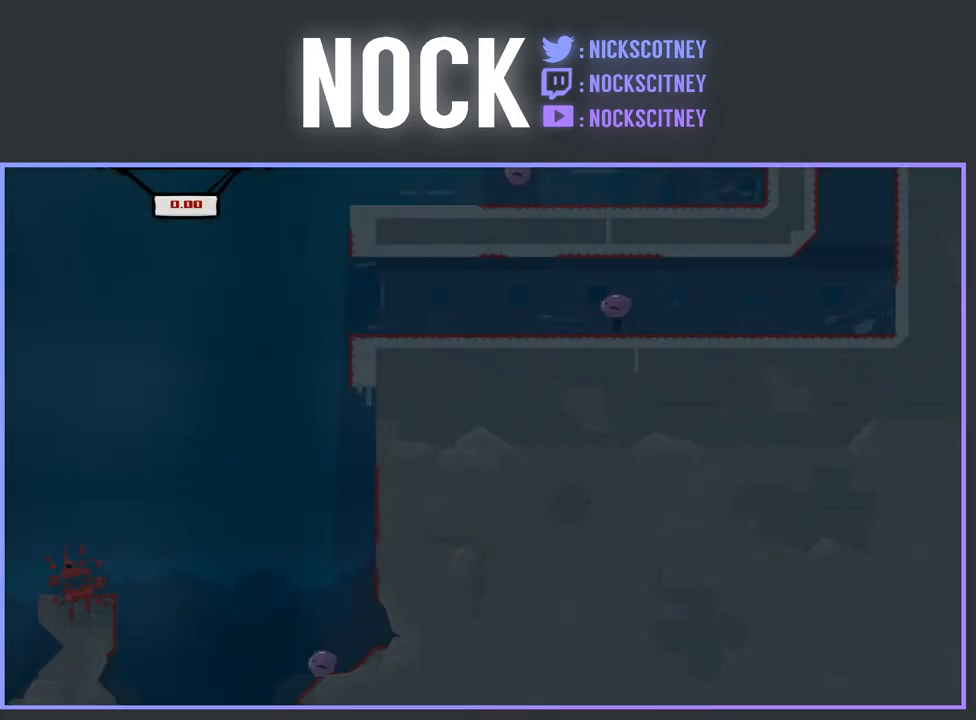
{"buttons": ["R2", "DPAD_RIGHT"], "events": [[500, "DPAD_RIGHT", "down"]]}
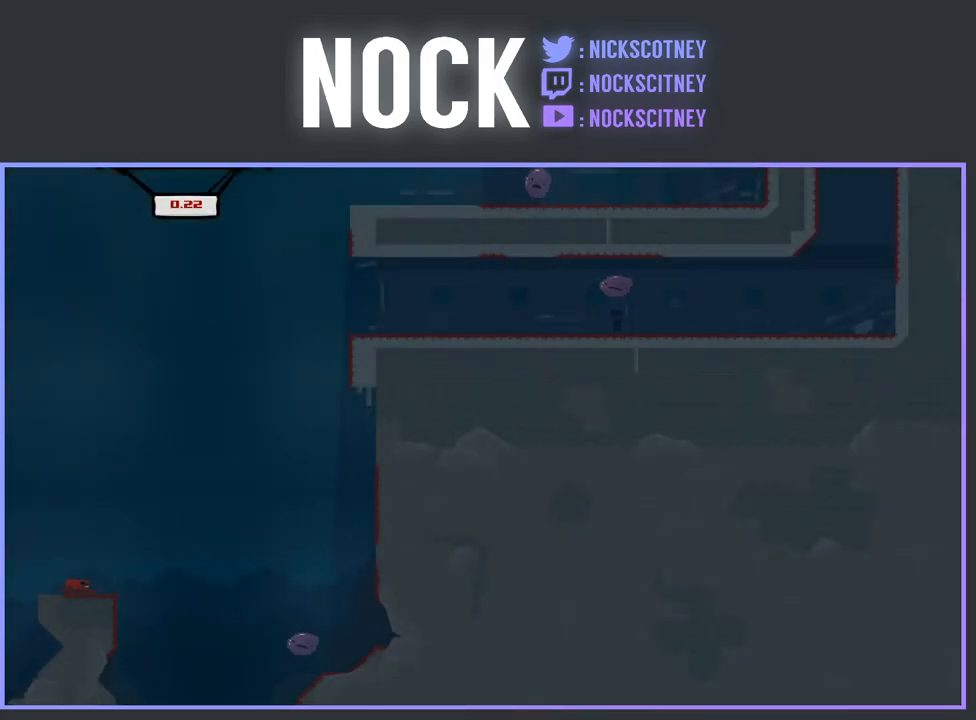
{"buttons": ["CROSS", "R2", "DPAD_RIGHT"], "events": [[233, "CROSS", "down"]]}
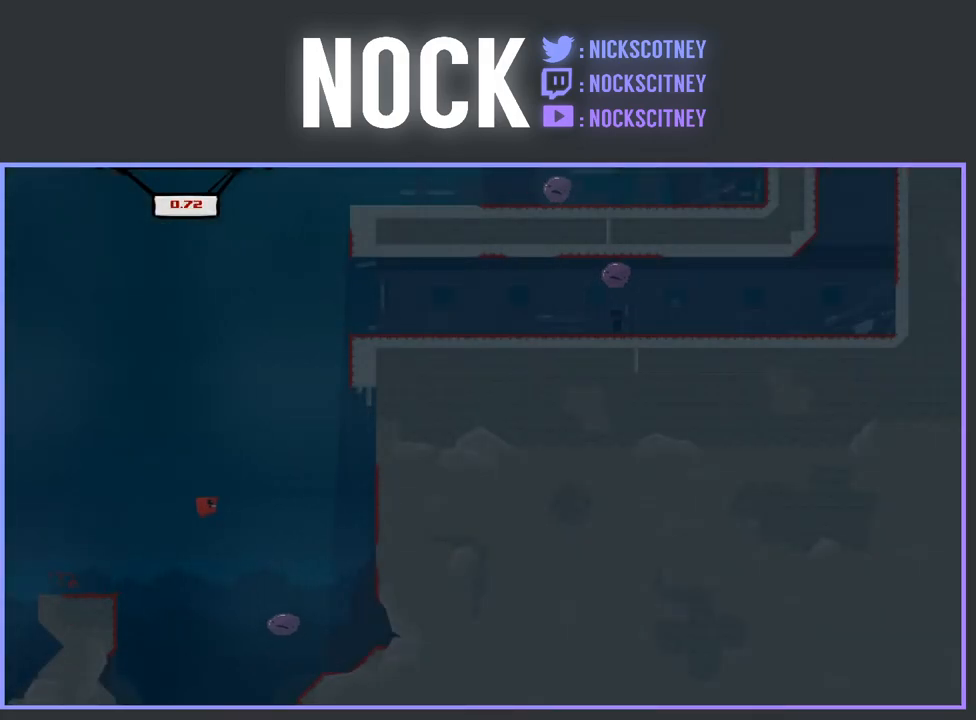
{"buttons": ["CROSS", "R2", "DPAD_RIGHT"], "events": [[367, "CROSS", "up"], [433, "CROSS", "down"]]}
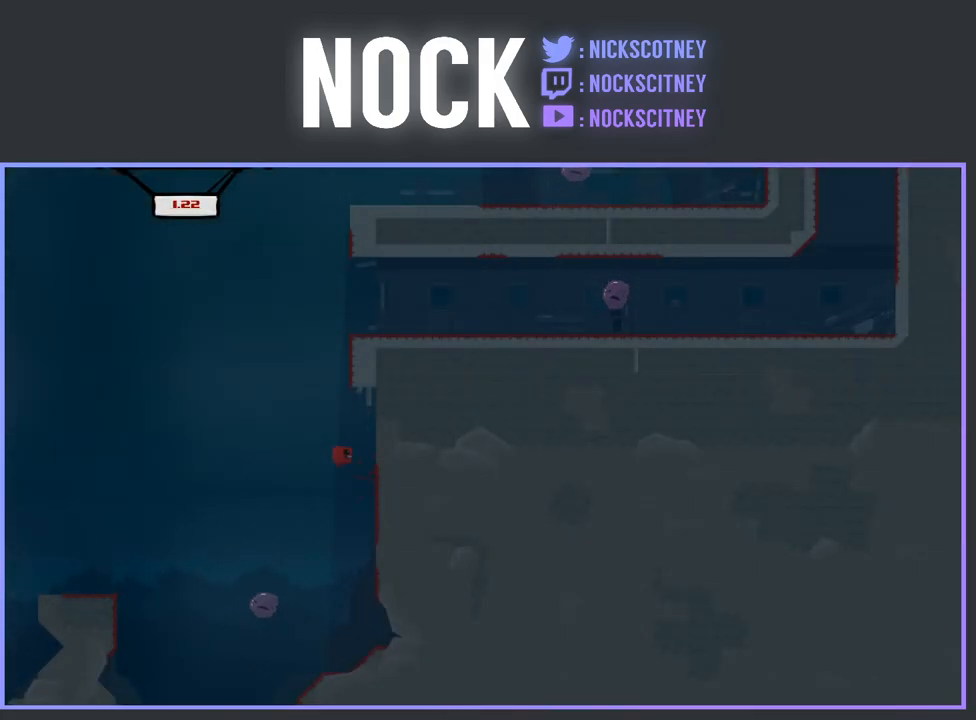
{"buttons": ["CROSS", "R2", "DPAD_RIGHT"], "events": [[383, "CROSS", "up"], [433, "CROSS", "down"]]}
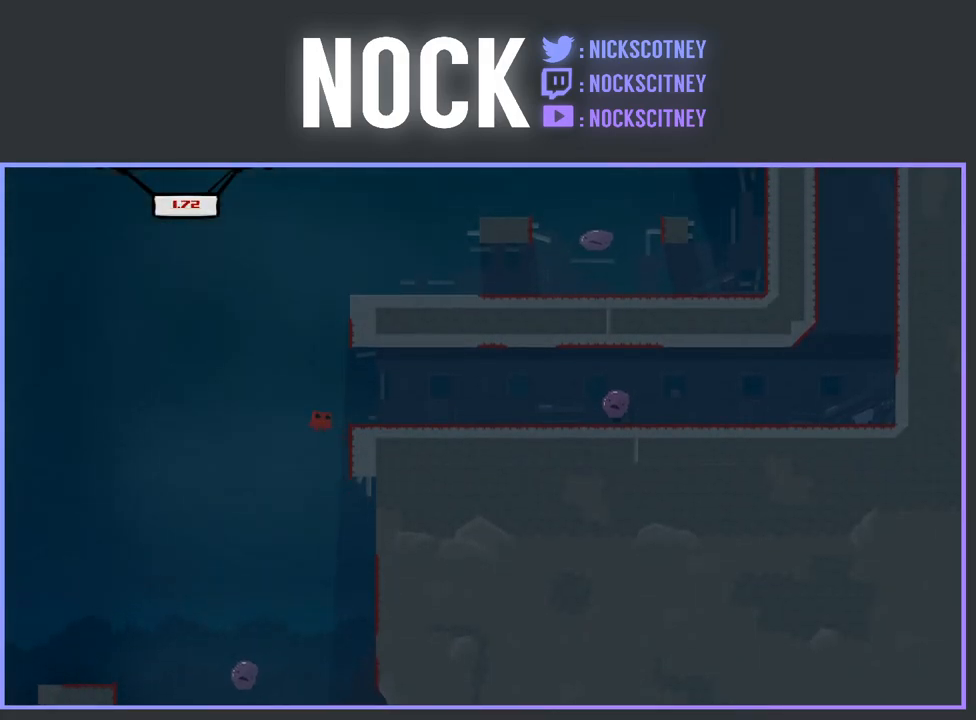
{"buttons": ["DPAD_RIGHT"], "events": [[167, "CROSS", "up"], [217, "R2", "up"]]}
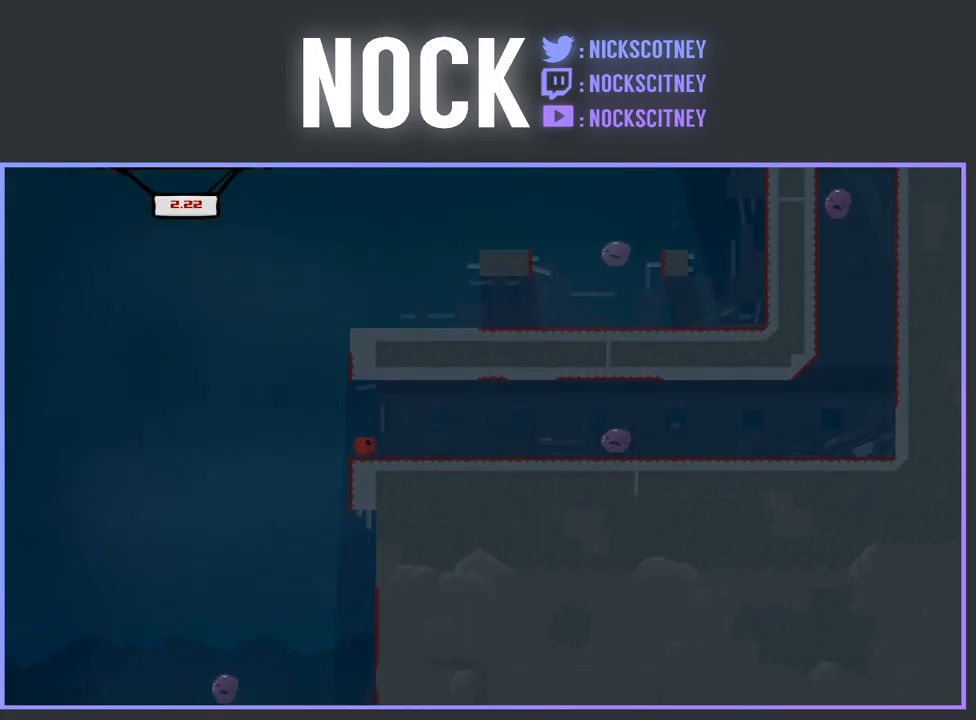
{"buttons": ["SQUARE", "DPAD_RIGHT"], "events": [[183, "DPAD_RIGHT", "up"], [283, "DPAD_RIGHT", "down"], [283, "SQUARE", "down"]]}
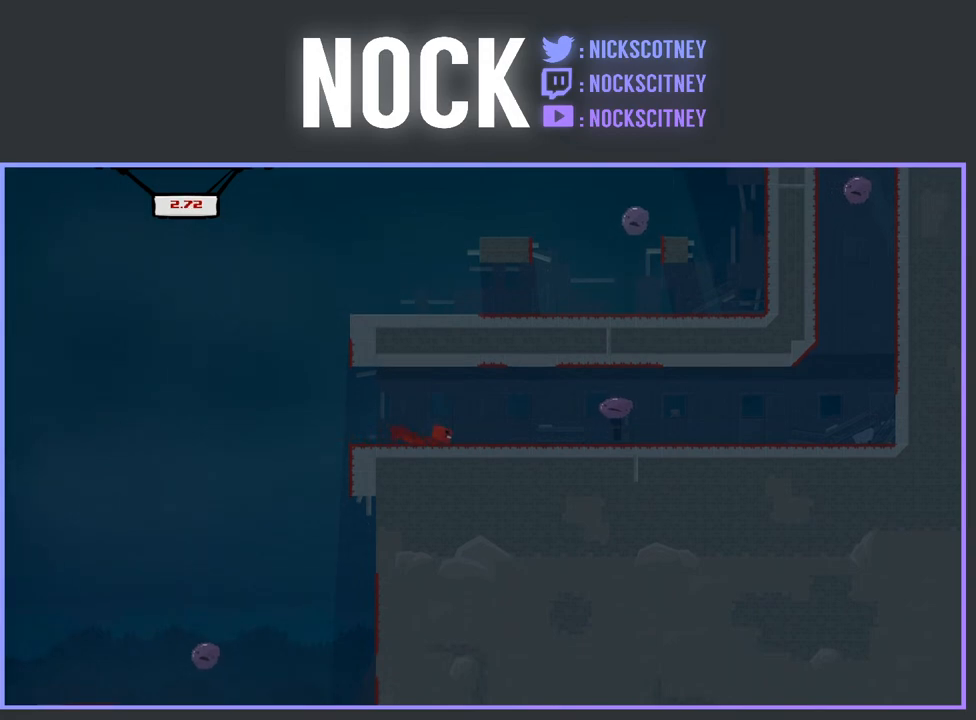
{"buttons": ["SQUARE", "DPAD_RIGHT"], "events": []}
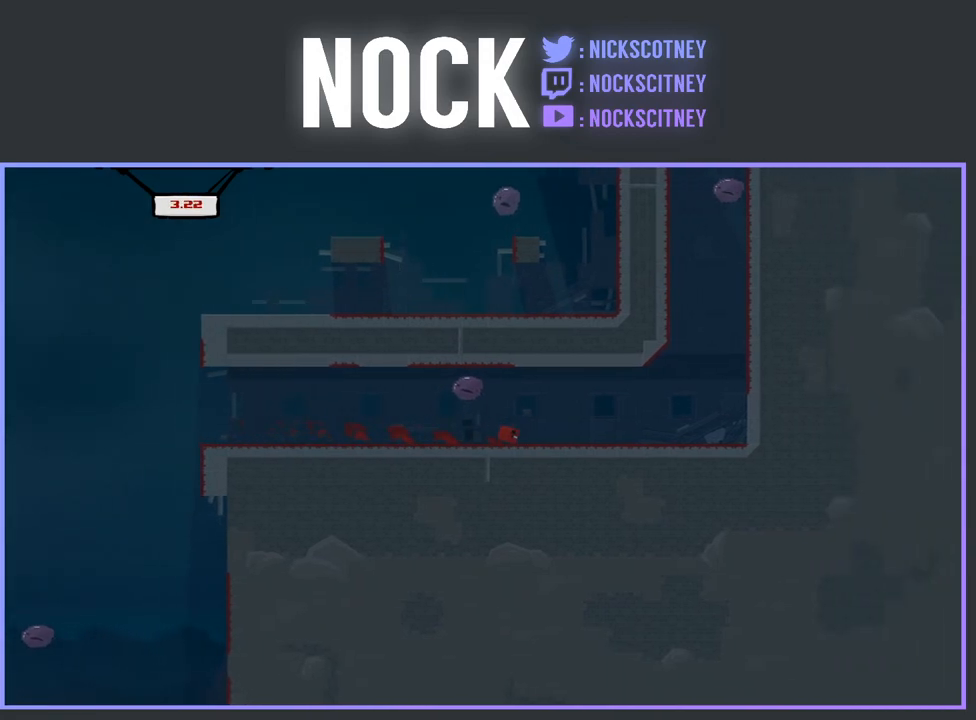
{"buttons": ["R2", "DPAD_RIGHT"], "events": [[350, "SQUARE", "up"], [383, "R2", "down"]]}
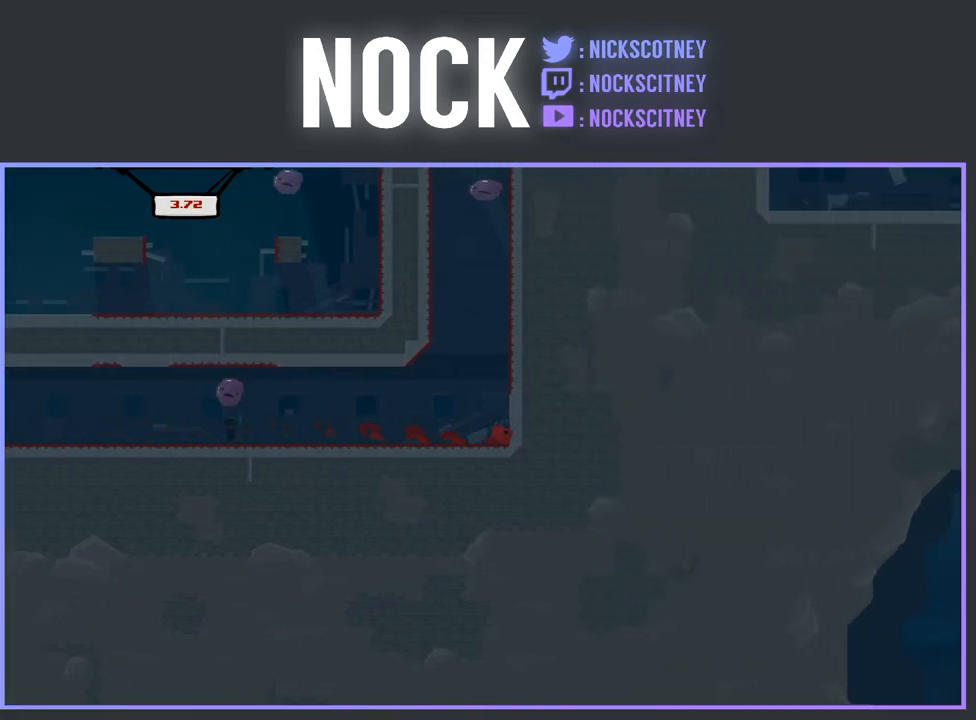
{"buttons": ["CROSS", "R2", "DPAD_RIGHT"], "events": [[67, "CROSS", "down"]]}
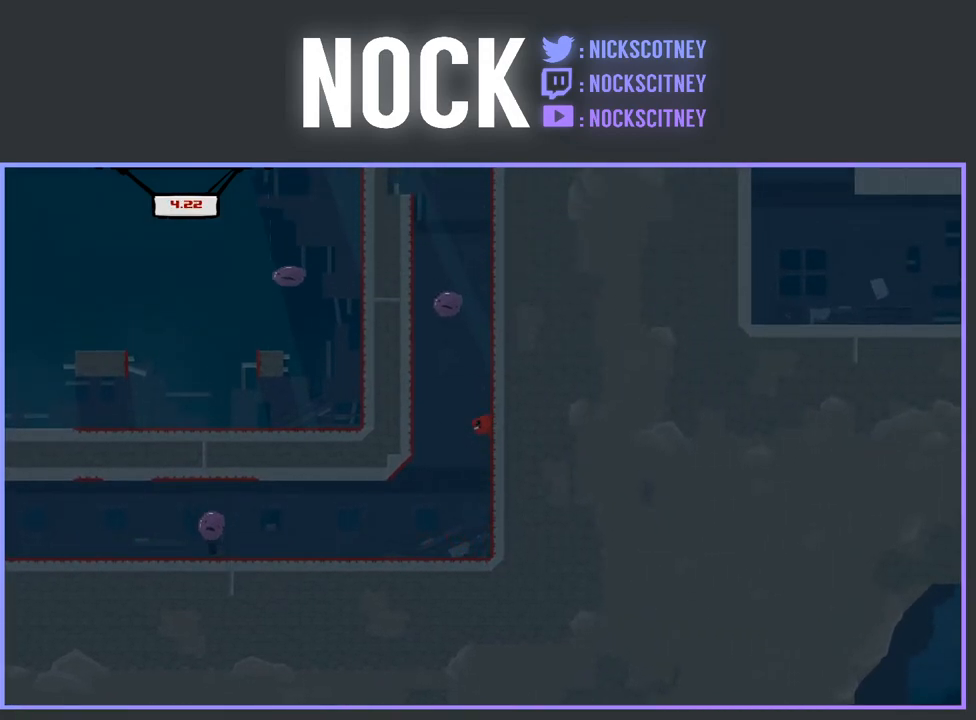
{"buttons": ["R2", "DPAD_RIGHT"], "events": [[317, "CROSS", "up"]]}
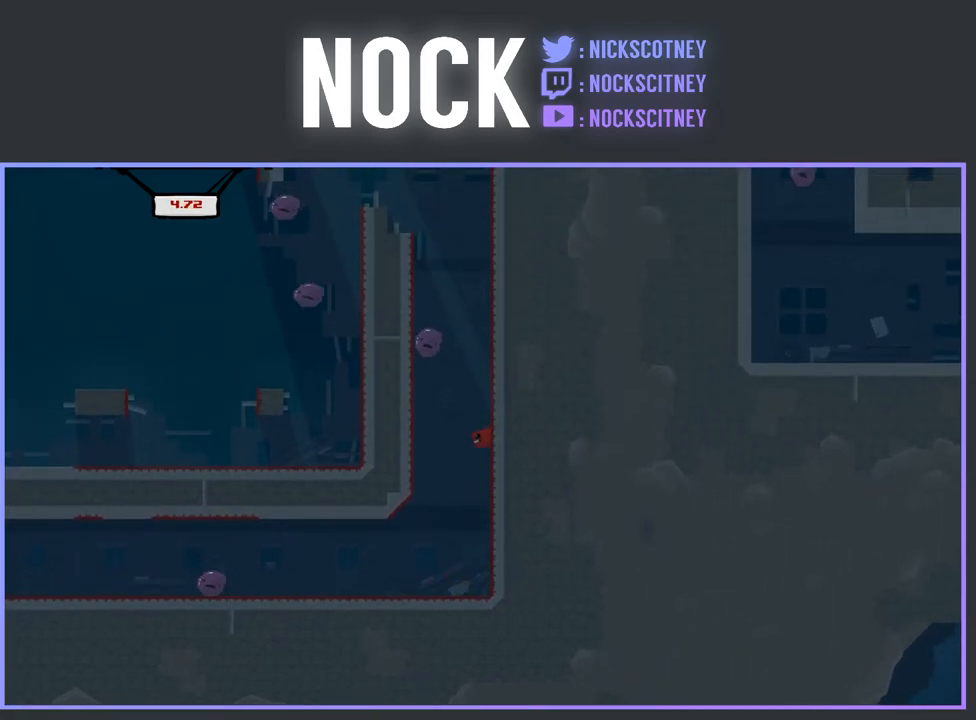
{"buttons": ["CROSS", "R2", "DPAD_LEFT"], "events": [[367, "CROSS", "down"], [417, "DPAD_RIGHT", "up"], [467, "DPAD_LEFT", "down"]]}
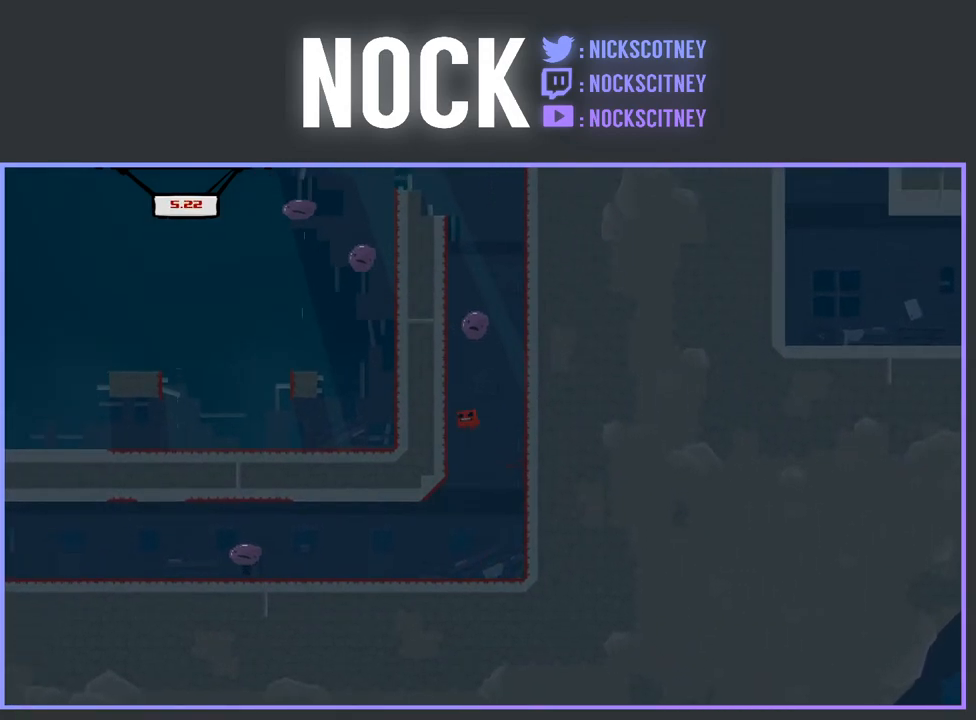
{"buttons": ["CROSS", "R2", "DPAD_LEFT"], "events": [[233, "CROSS", "up"], [350, "CROSS", "down"]]}
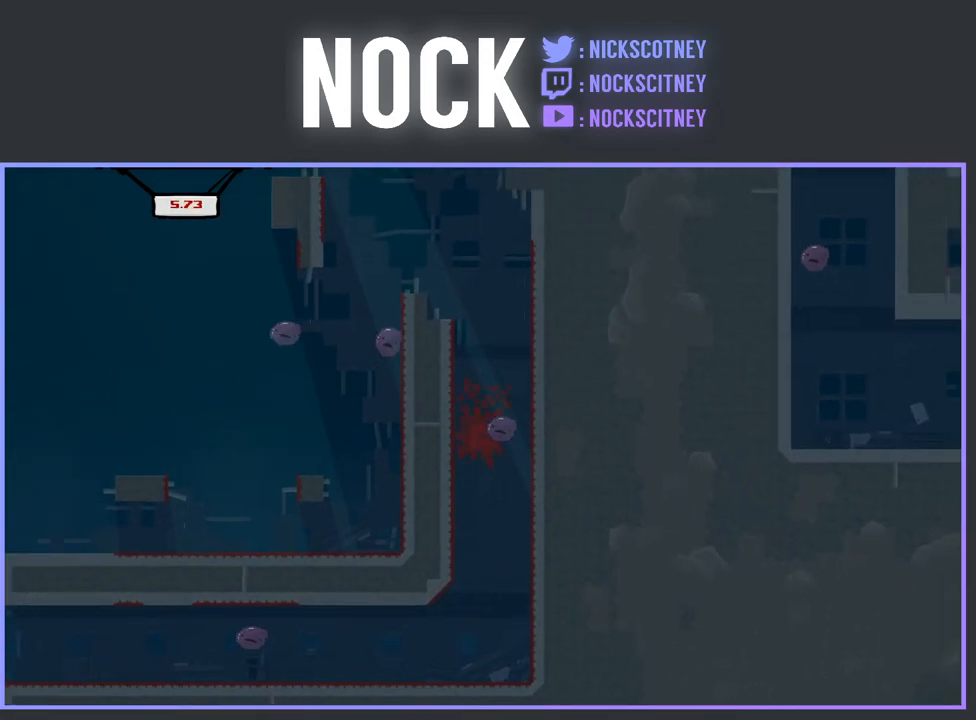
{"buttons": [], "events": [[250, "DPAD_LEFT", "up"], [350, "CROSS", "up"], [350, "R2", "up"]]}
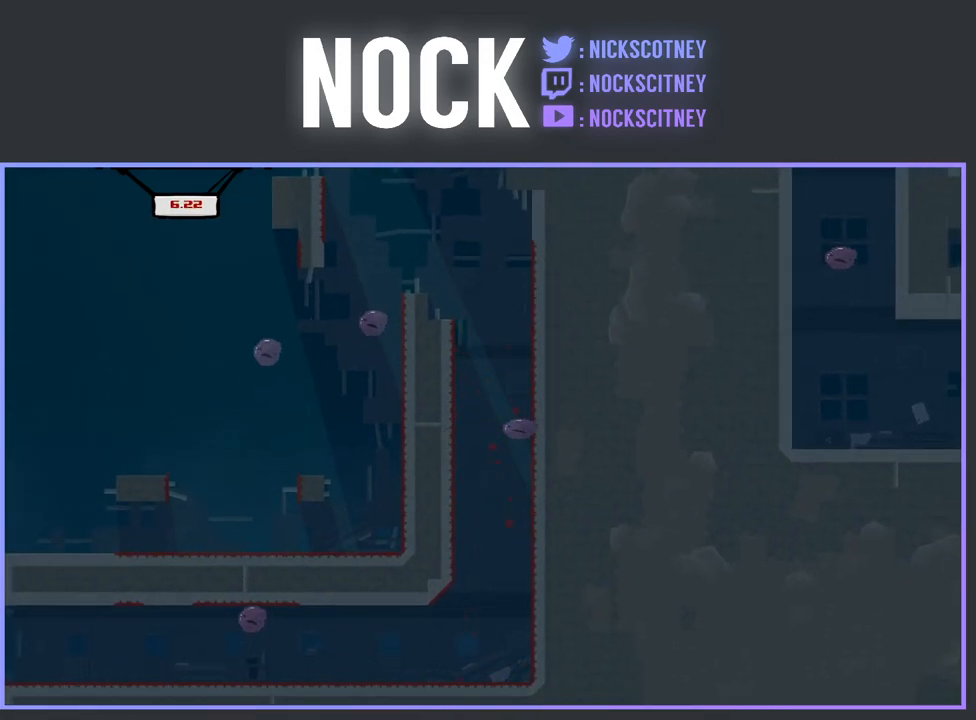
{"buttons": ["R2", "DPAD_RIGHT"], "events": [[450, "R2", "down"], [467, "DPAD_RIGHT", "down"]]}
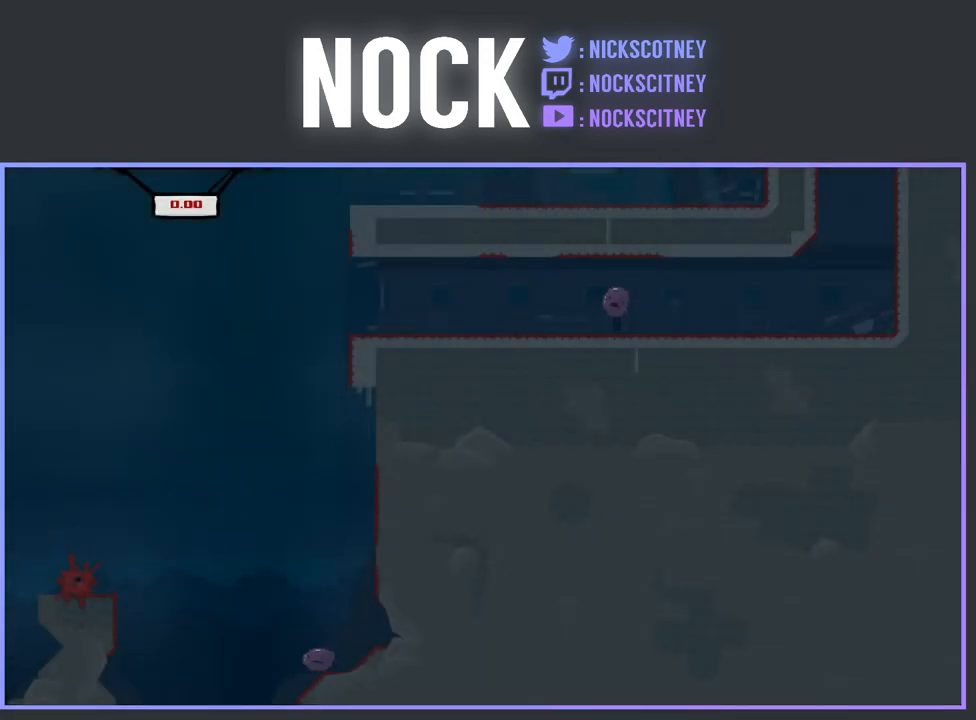
{"buttons": ["CROSS", "R2", "DPAD_RIGHT"], "events": [[400, "CROSS", "down"]]}
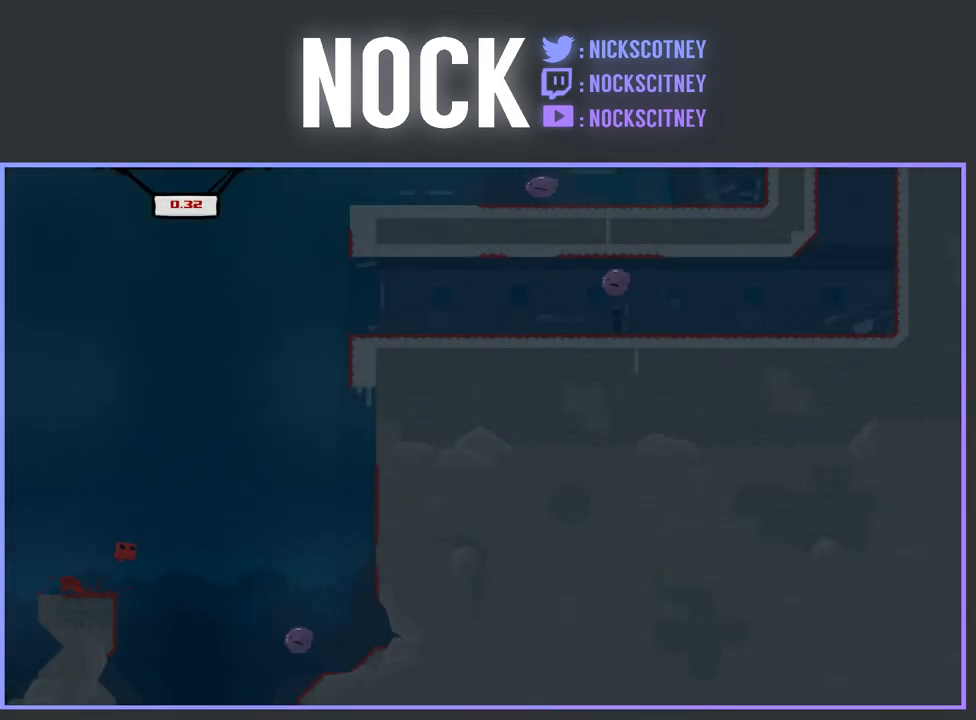
{"buttons": ["CROSS", "R2", "DPAD_RIGHT"], "events": []}
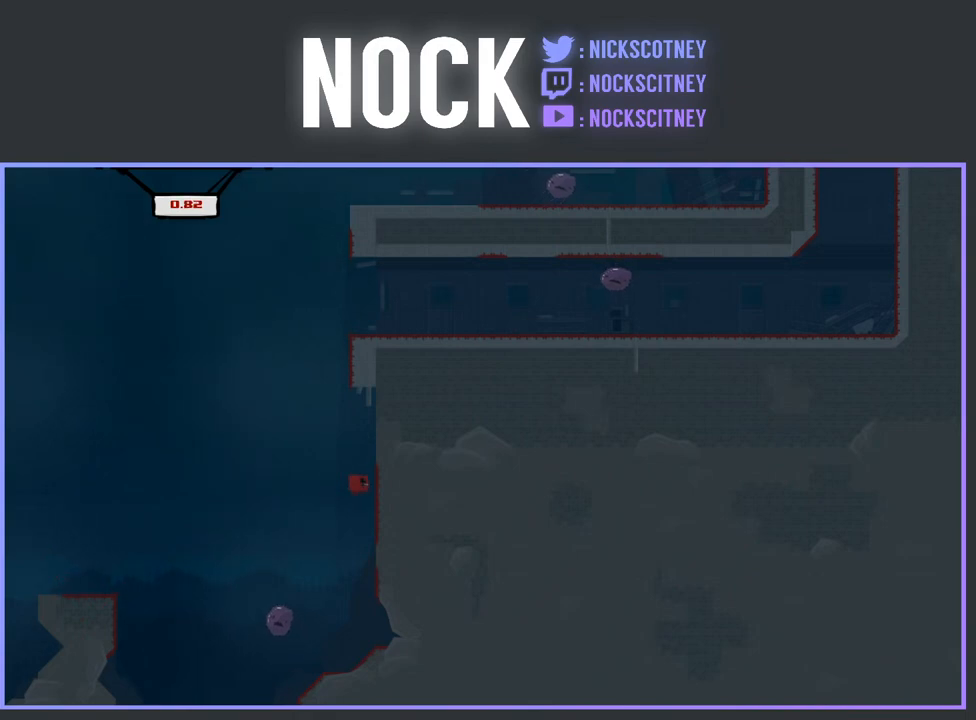
{"buttons": ["CROSS", "R2", "DPAD_RIGHT"], "events": [[50, "CROSS", "up"], [117, "CROSS", "down"]]}
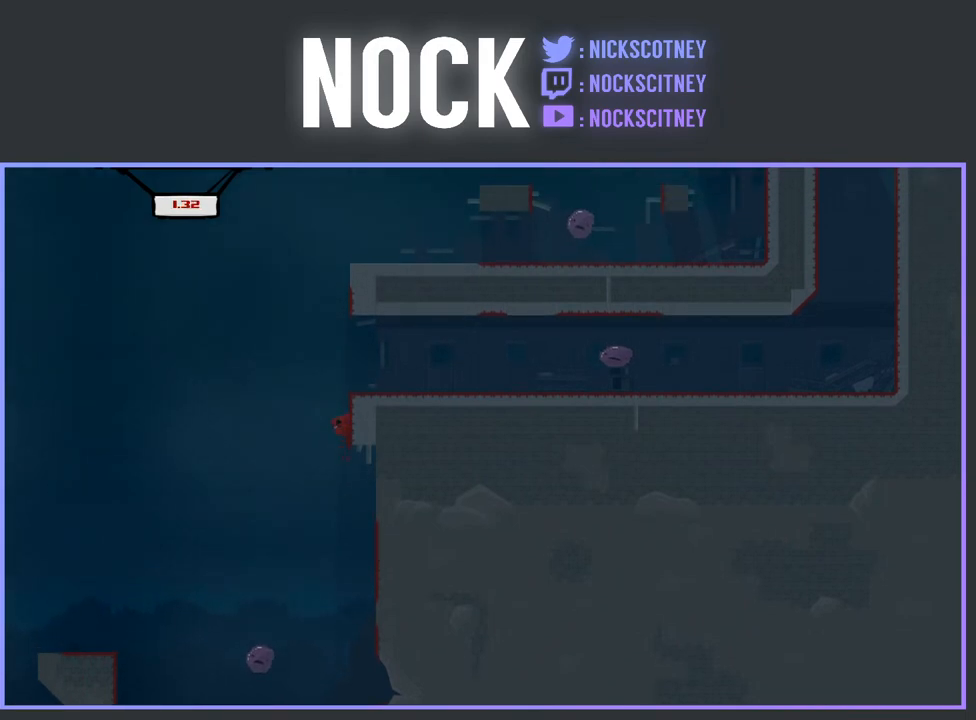
{"buttons": ["CROSS", "R2", "DPAD_RIGHT"], "events": [[100, "CROSS", "up"], [150, "CROSS", "down"], [333, "DPAD_RIGHT", "up"], [450, "DPAD_RIGHT", "down"]]}
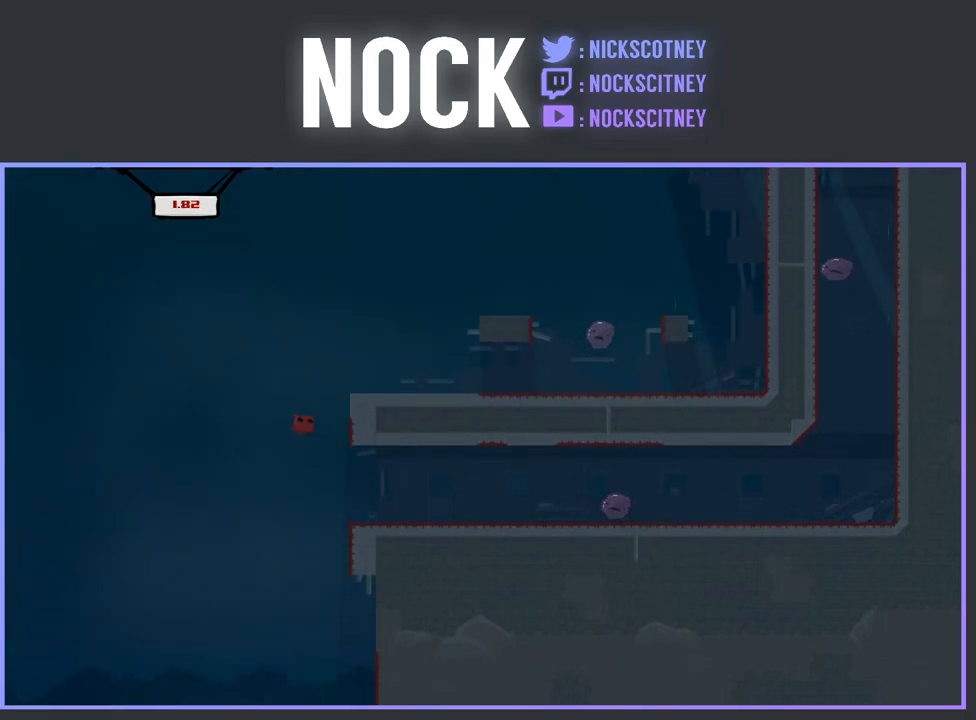
{"buttons": ["CROSS", "R2", "DPAD_RIGHT"], "events": [[233, "CROSS", "up"], [317, "CROSS", "down"]]}
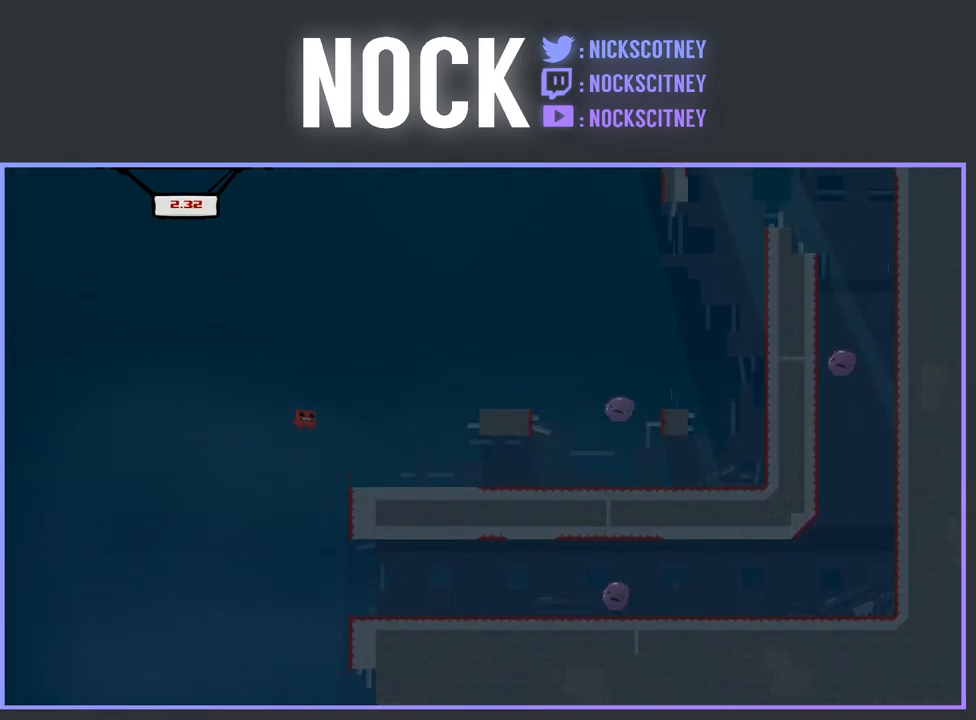
{"buttons": ["DPAD_RIGHT"], "events": [[183, "CROSS", "up"], [200, "R2", "up"]]}